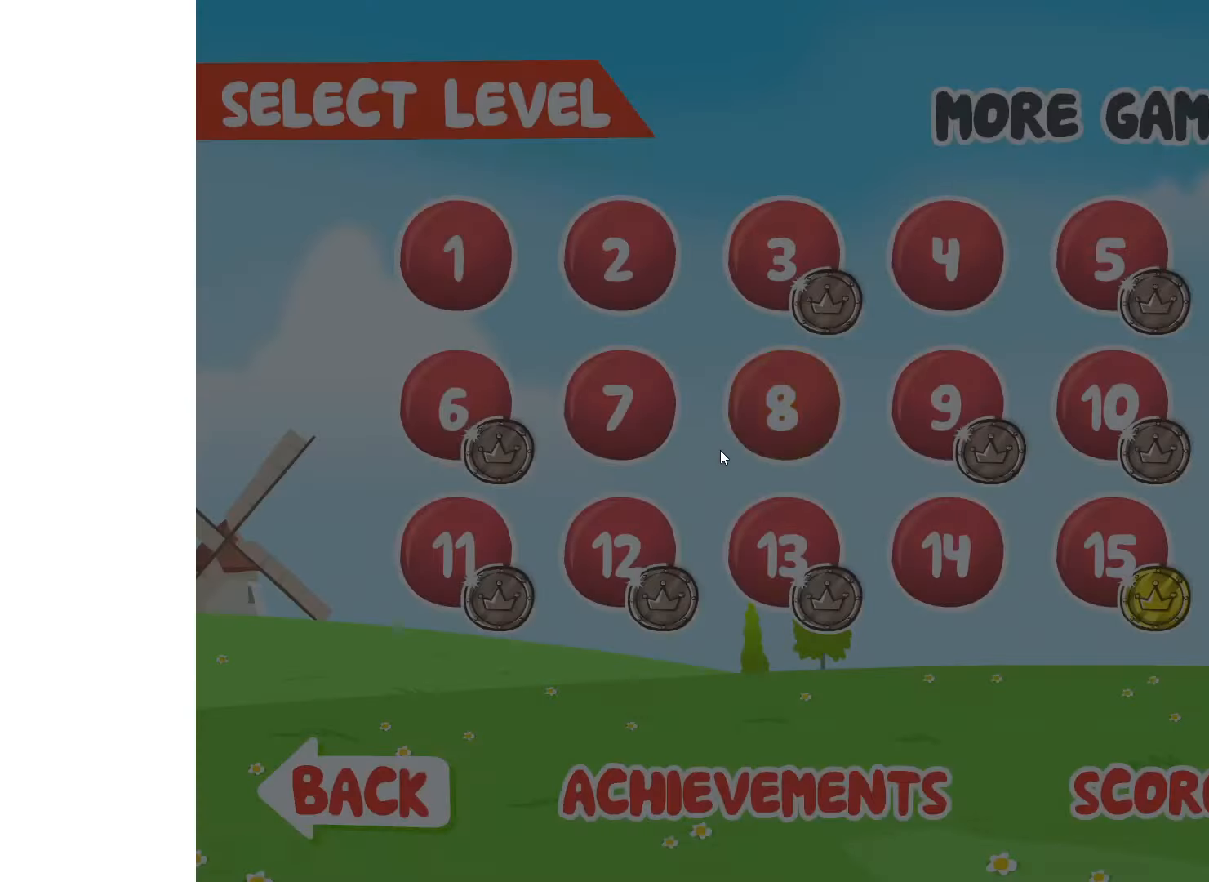
Gameplay with keyboard; each line is a JSON object with the keys held at the frame after it. "events" lists presses ("down") and releases ("up") of "down", "left", "r", "right" and "up" between this image and that frame as [ms after this image, input, new state], when the widget could be followed in between. No other keys are recorded. Mouse input is not recorded.
{"keys": ["right"], "events": []}
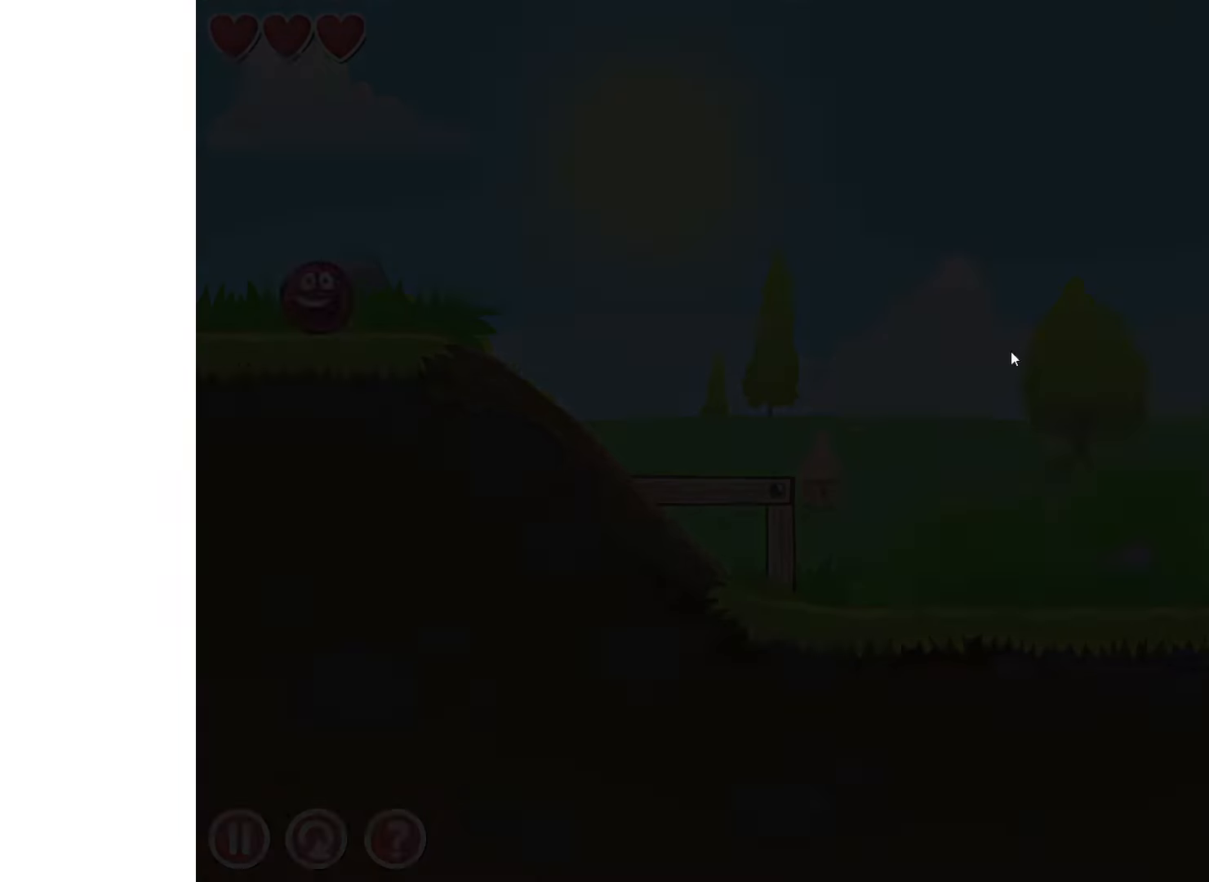
{"keys": ["right"], "events": []}
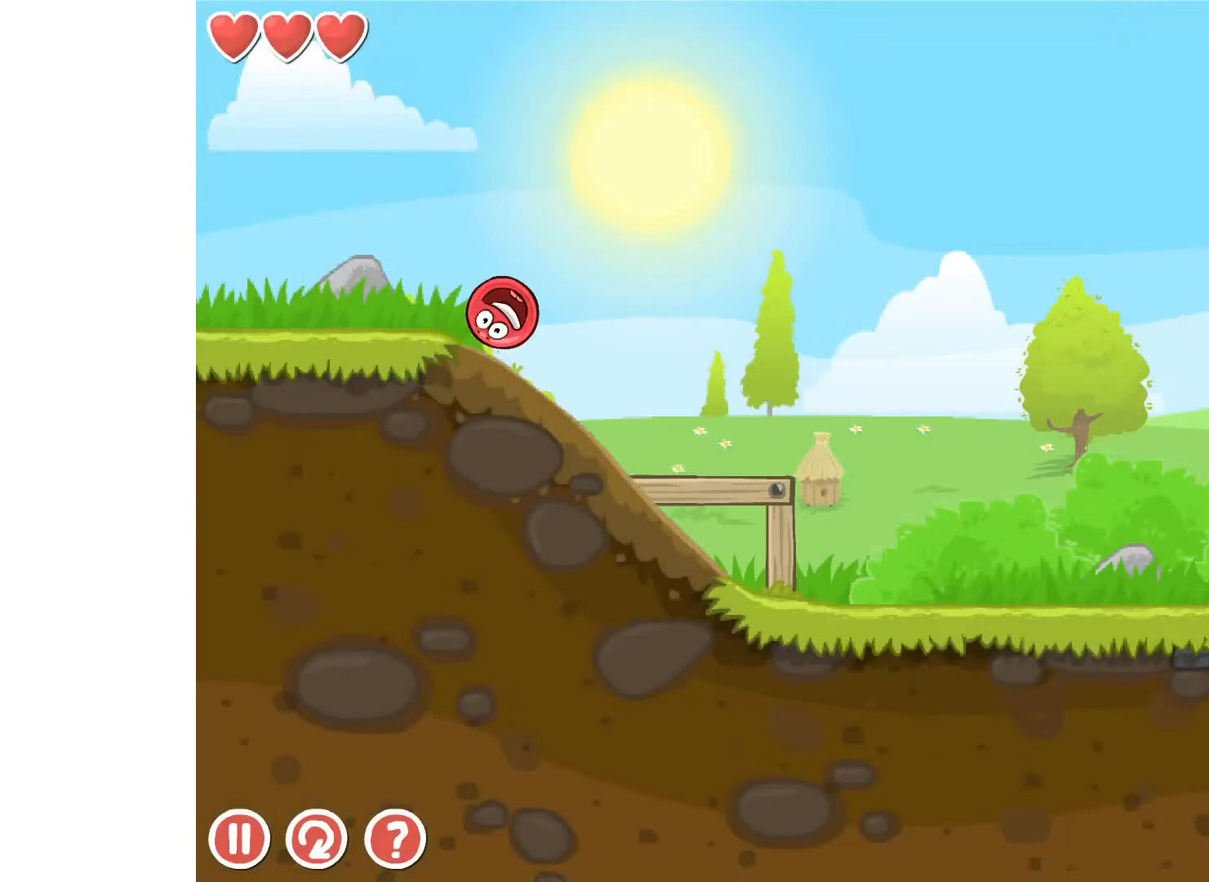
{"keys": ["right"], "events": []}
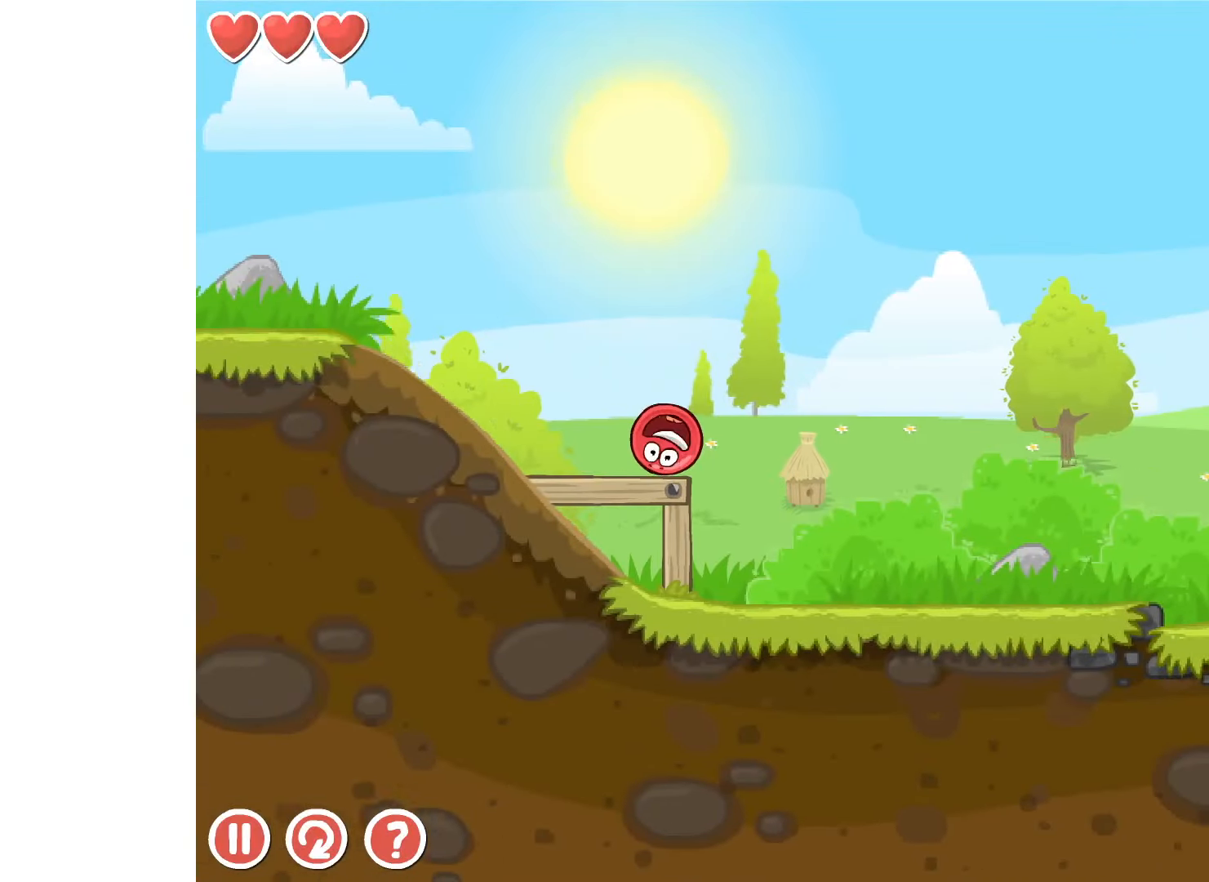
{"keys": ["right"], "events": []}
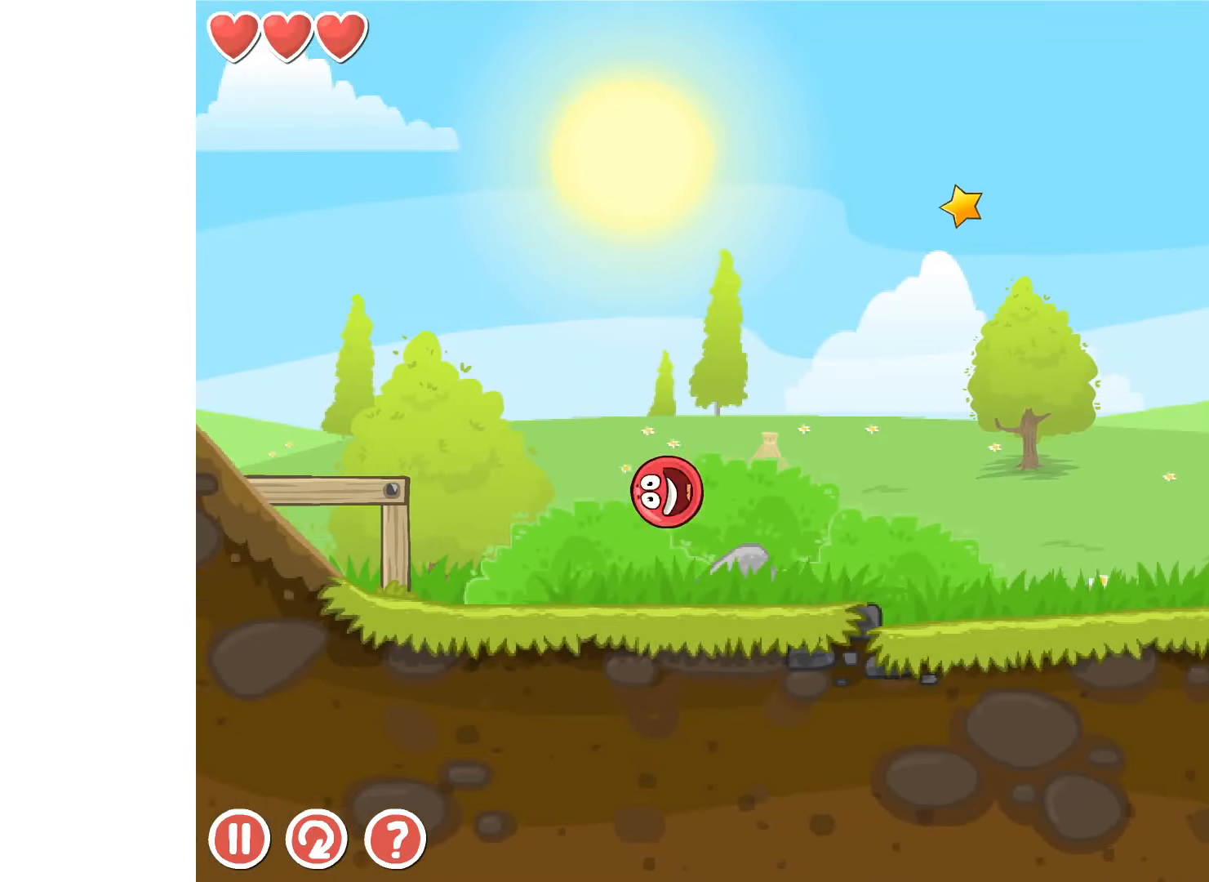
{"keys": ["right"], "events": []}
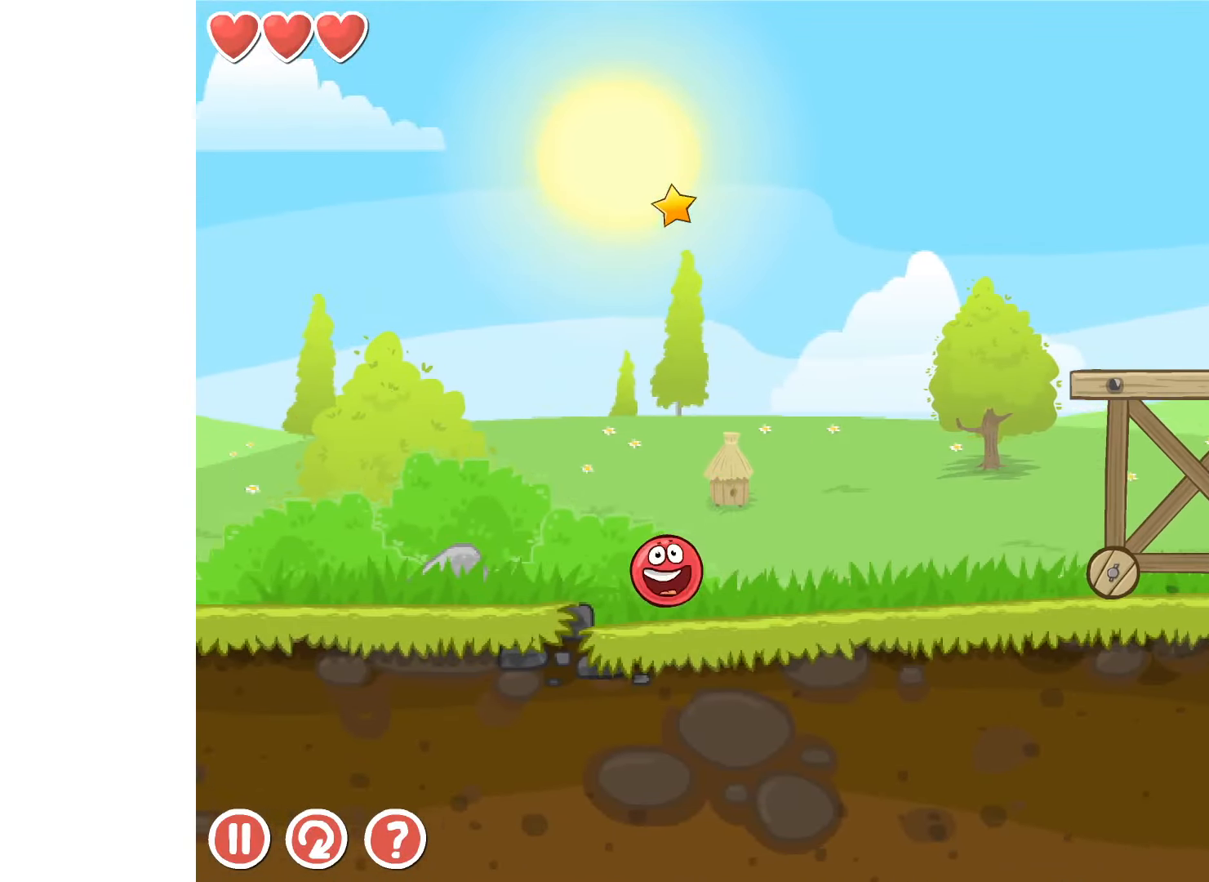
{"keys": ["right"], "events": [[133, "up", "down"], [167, "up", "up"], [267, "up", "down"], [300, "up", "up"], [384, "up", "down"], [434, "up", "up"]]}
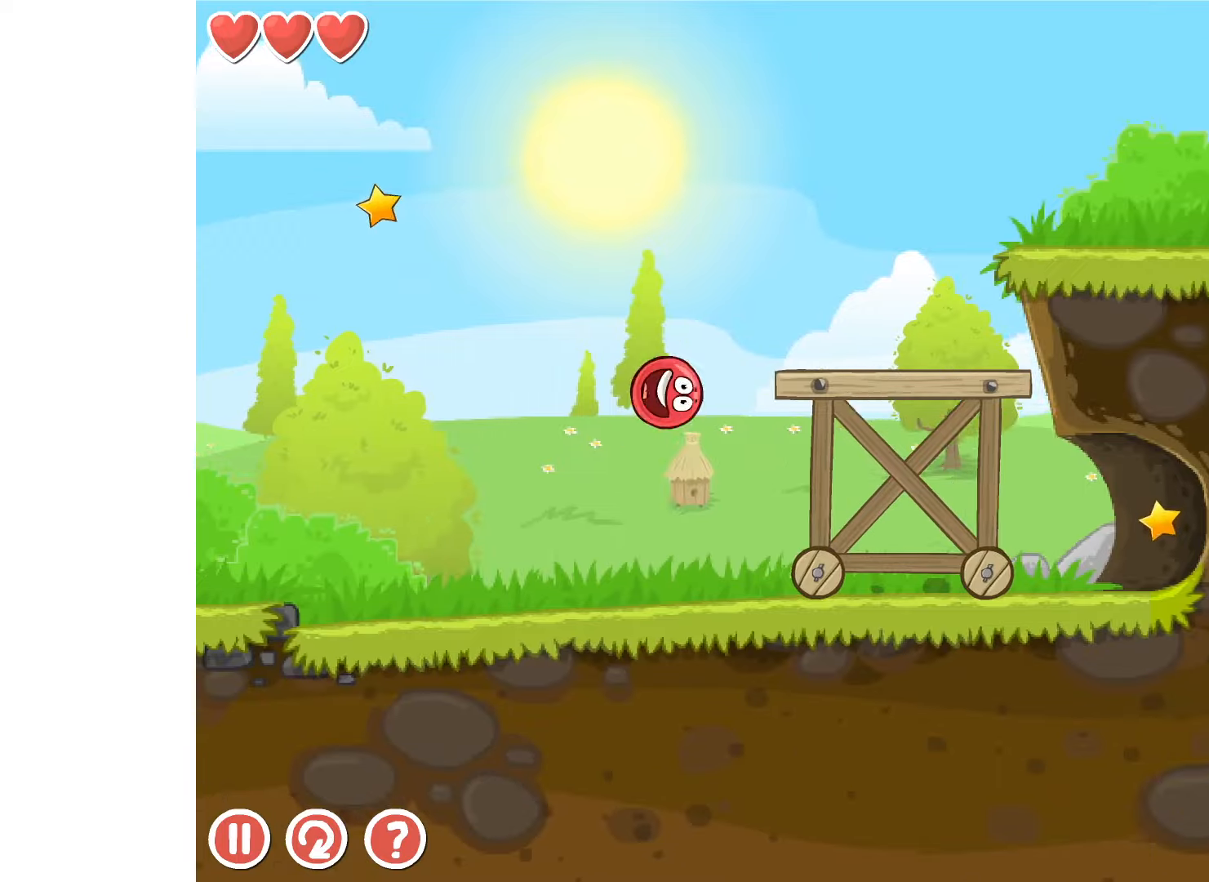
{"keys": ["right"], "events": []}
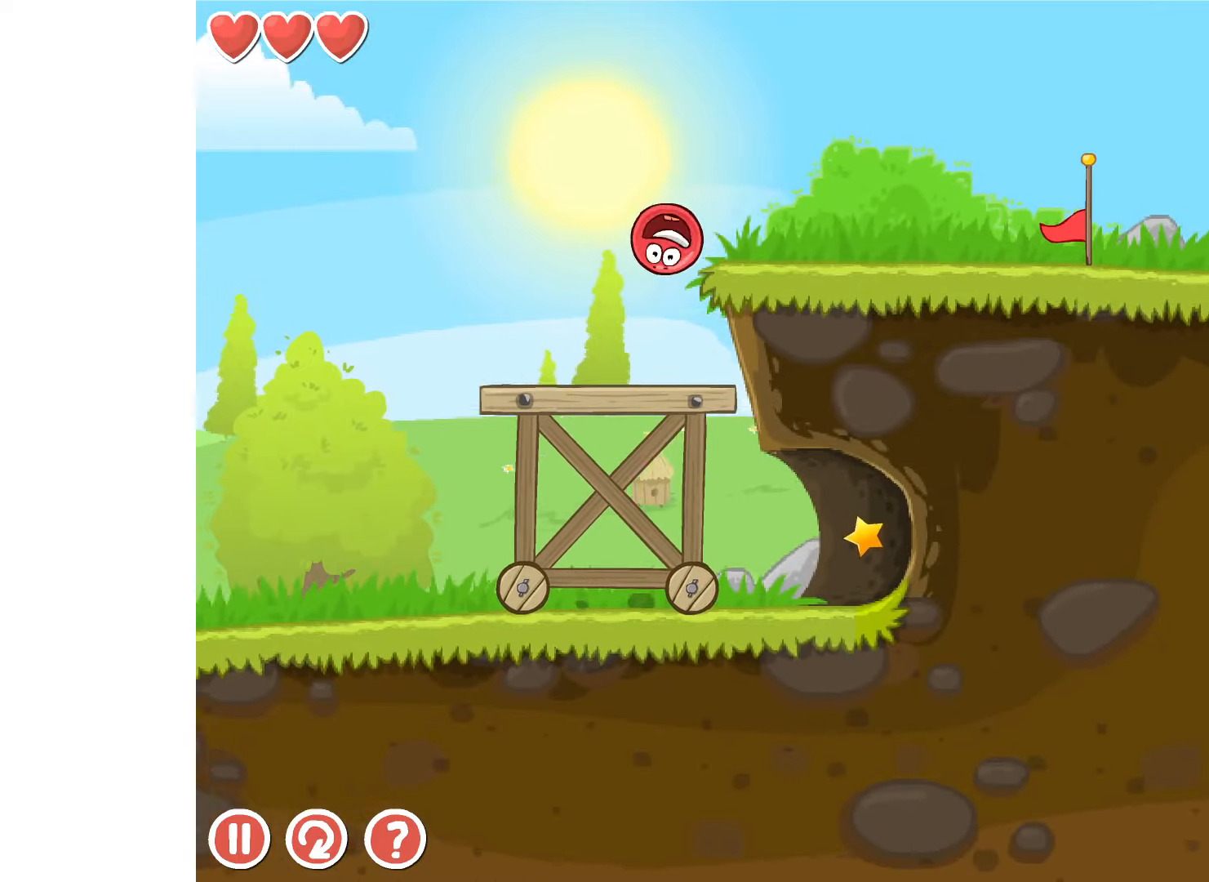
{"keys": ["right"], "events": []}
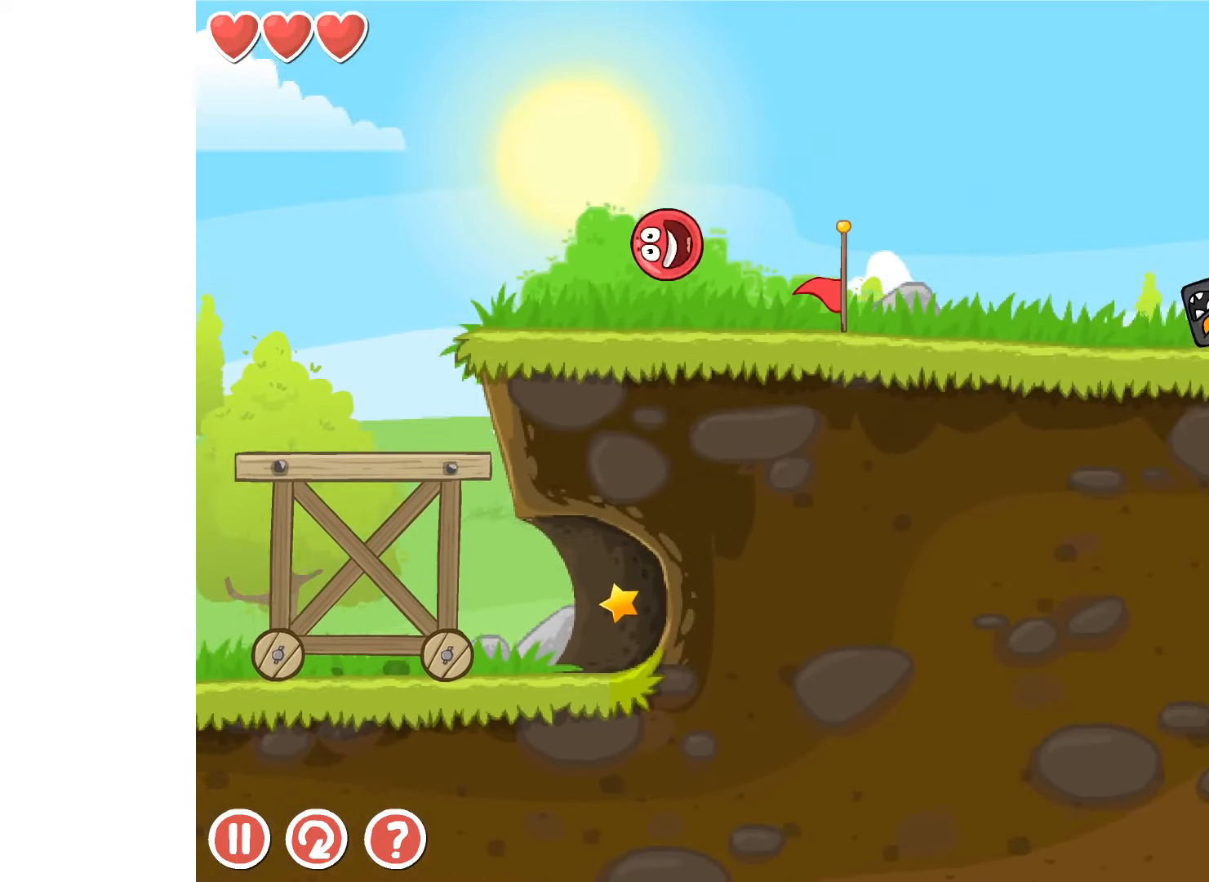
{"keys": ["right"], "events": []}
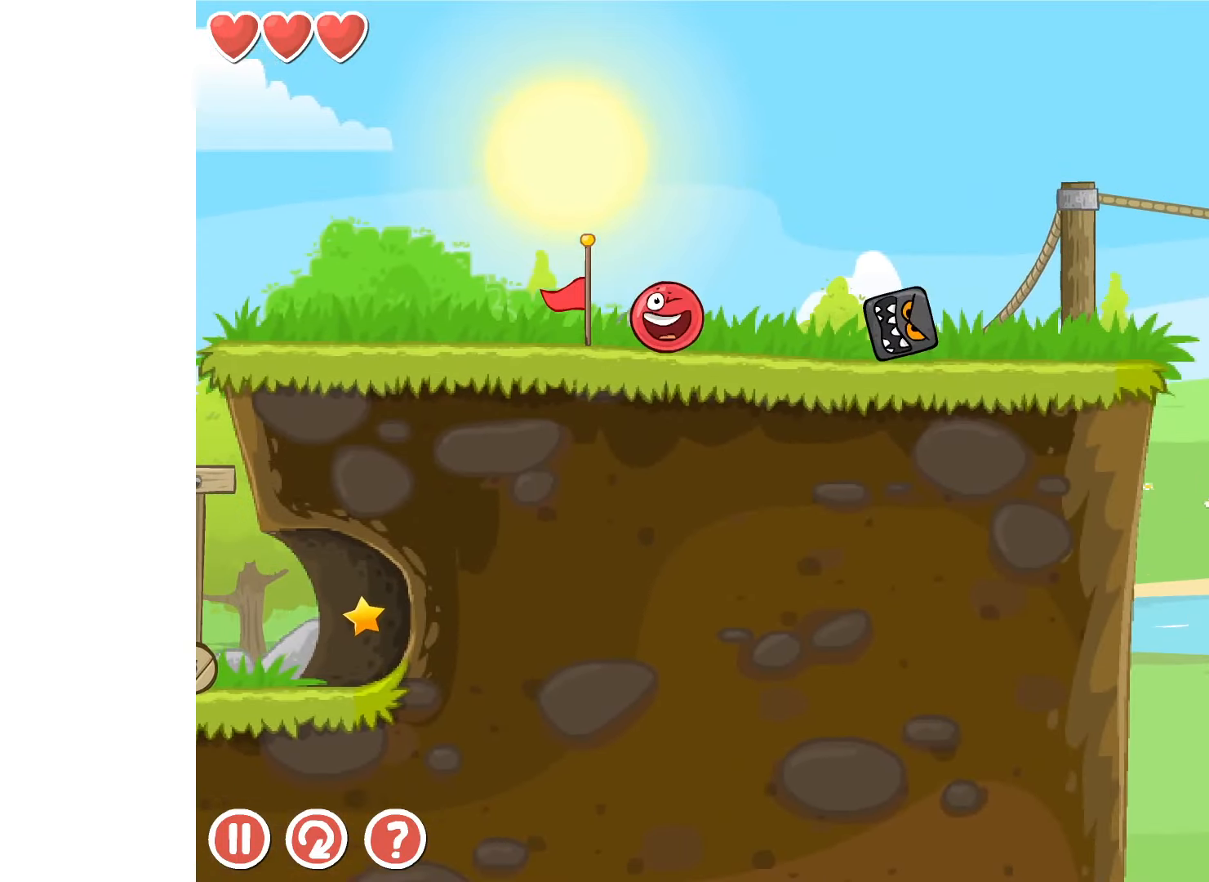
{"keys": ["right", "up"], "events": [[50, "up", "down"]]}
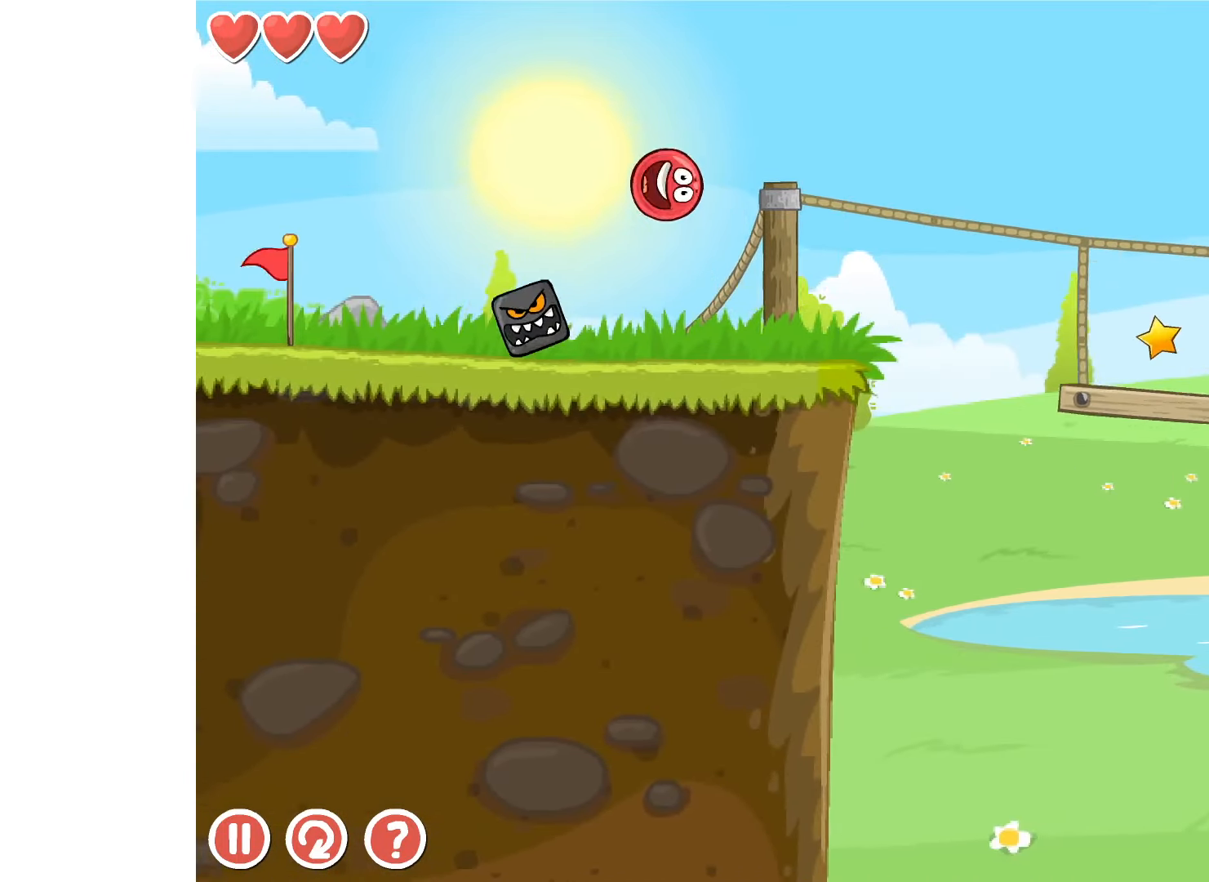
{"keys": ["right"], "events": [[434, "up", "up"]]}
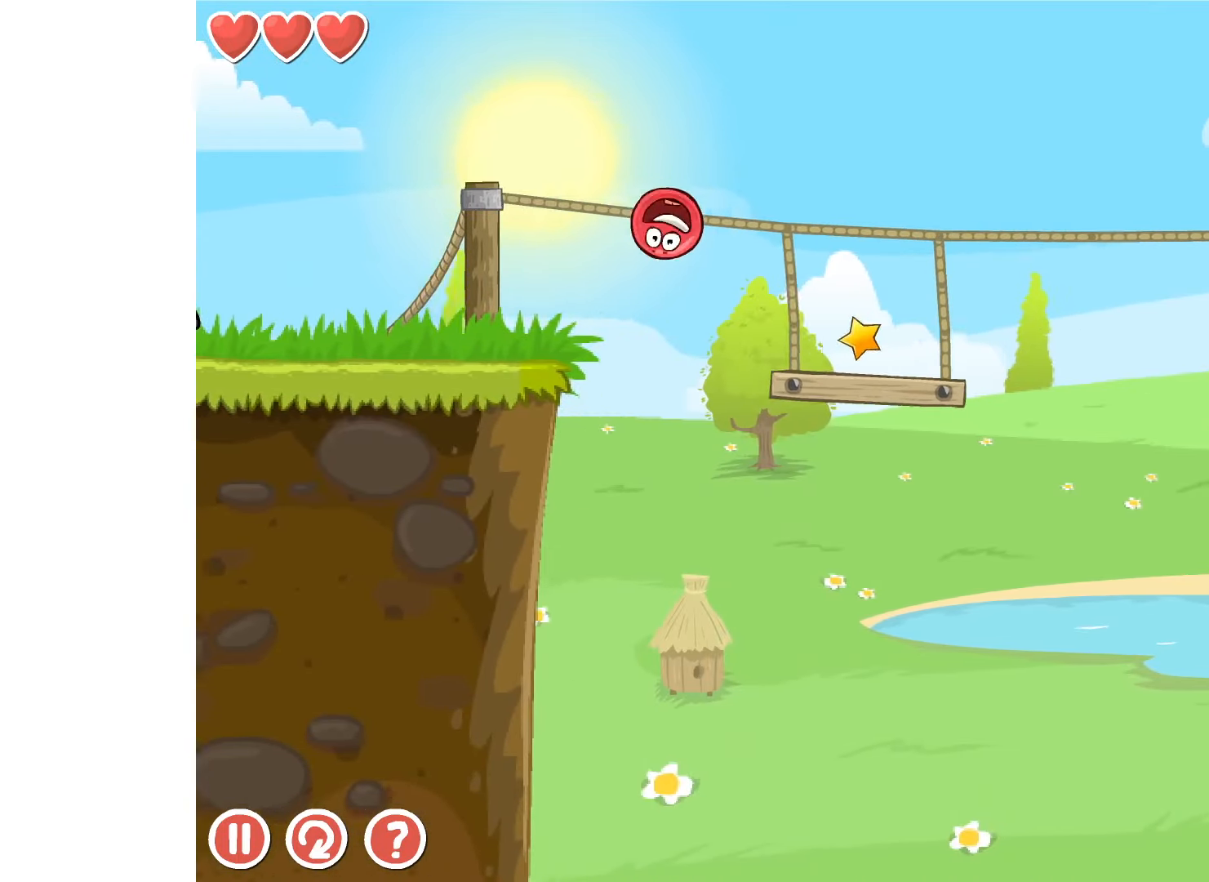
{"keys": ["right"], "events": [[384, "up", "down"], [417, "up", "up"]]}
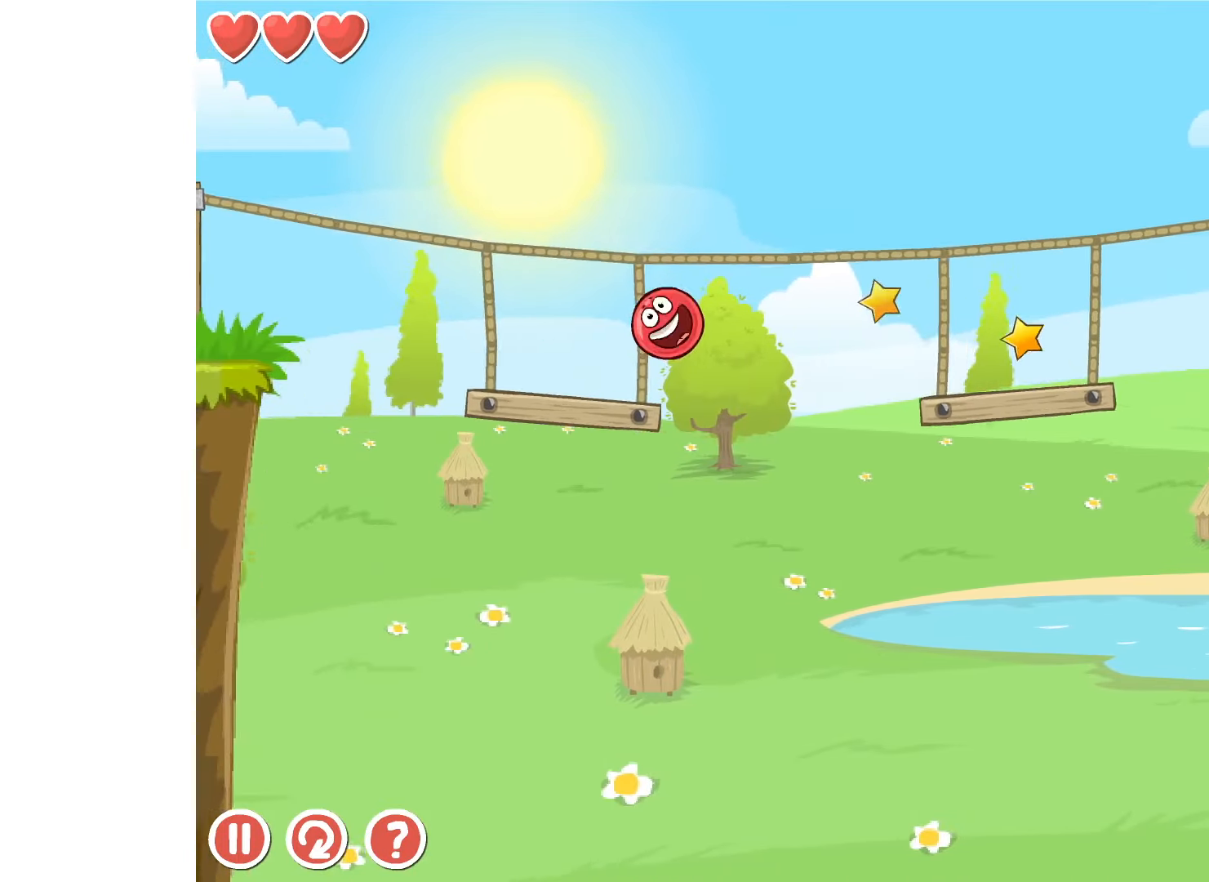
{"keys": ["left"], "events": [[300, "left", "down"], [300, "right", "up"]]}
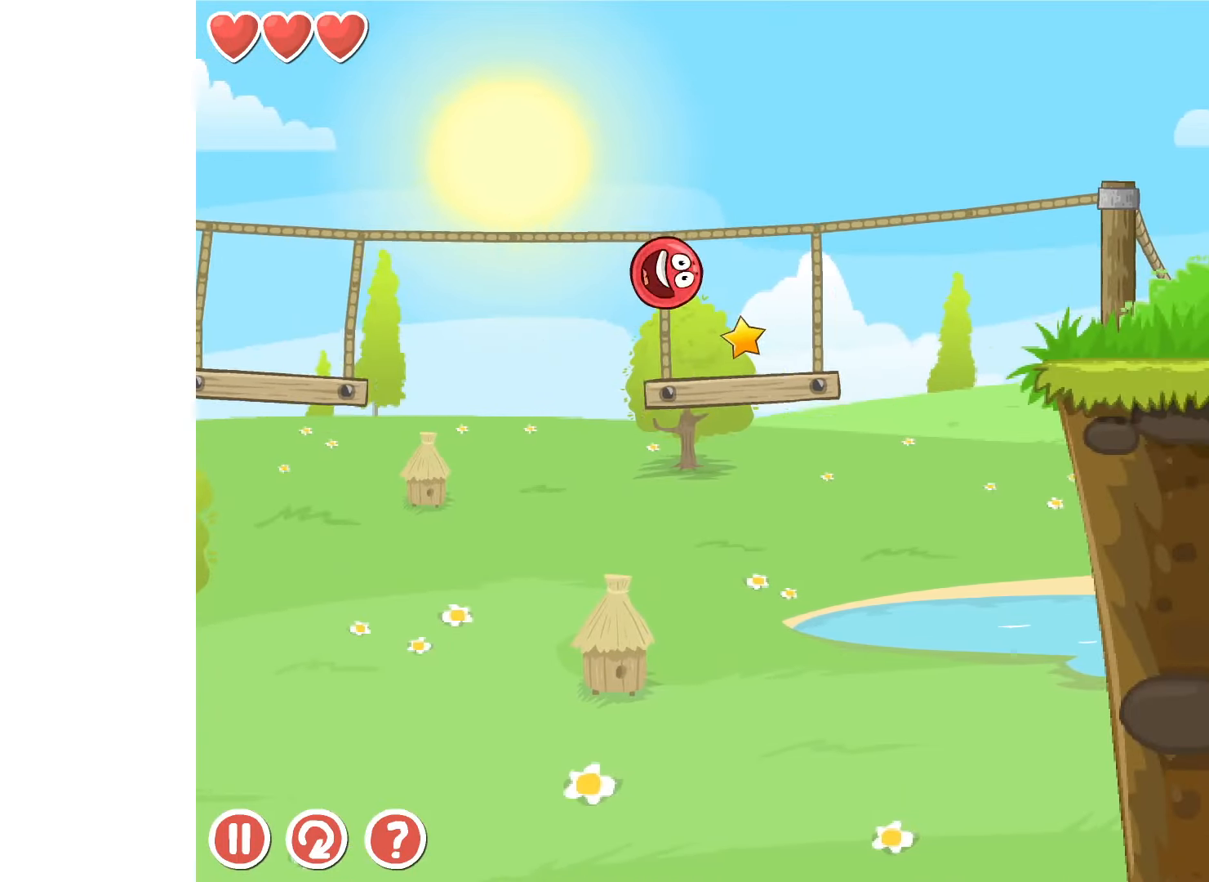
{"keys": ["right", "up"], "events": [[17, "left", "up"], [150, "right", "down"], [500, "up", "down"]]}
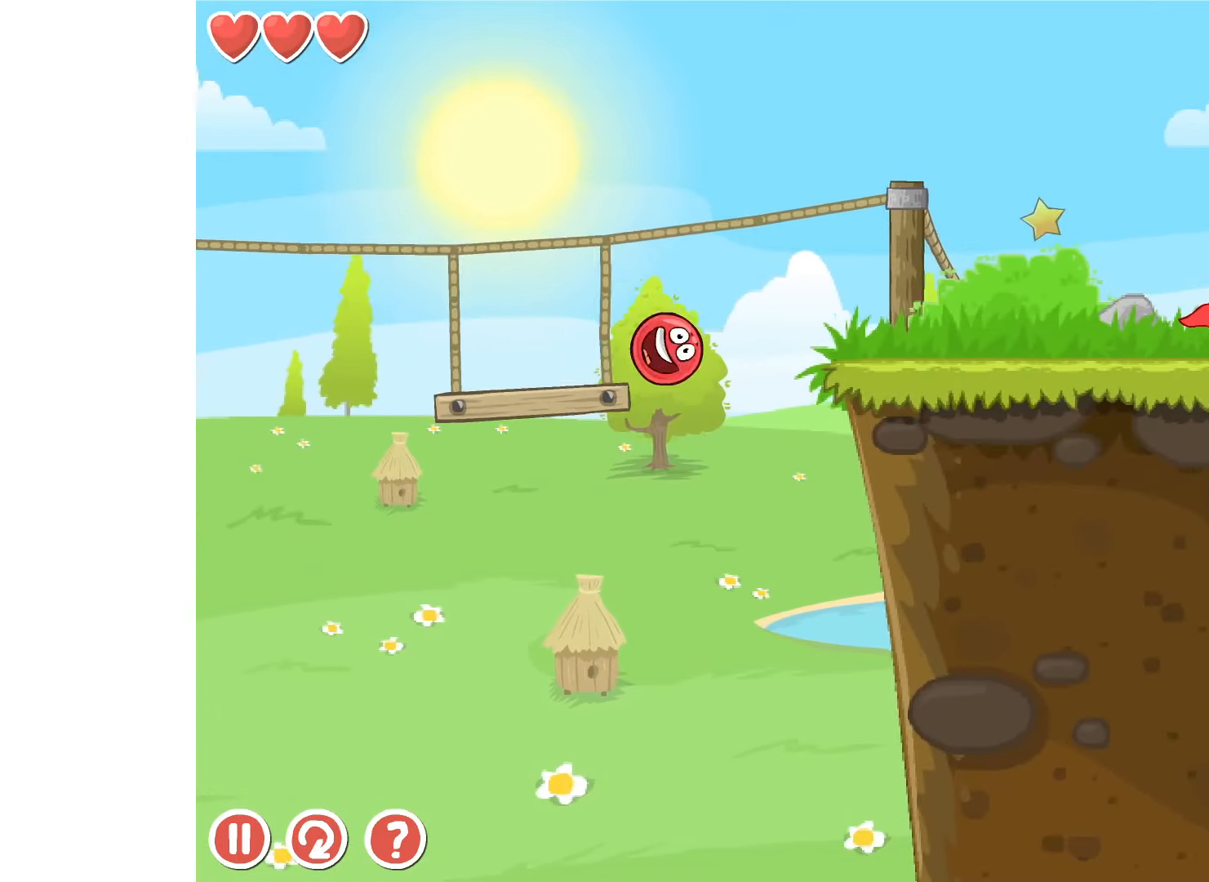
{"keys": ["right"], "events": [[50, "up", "up"]]}
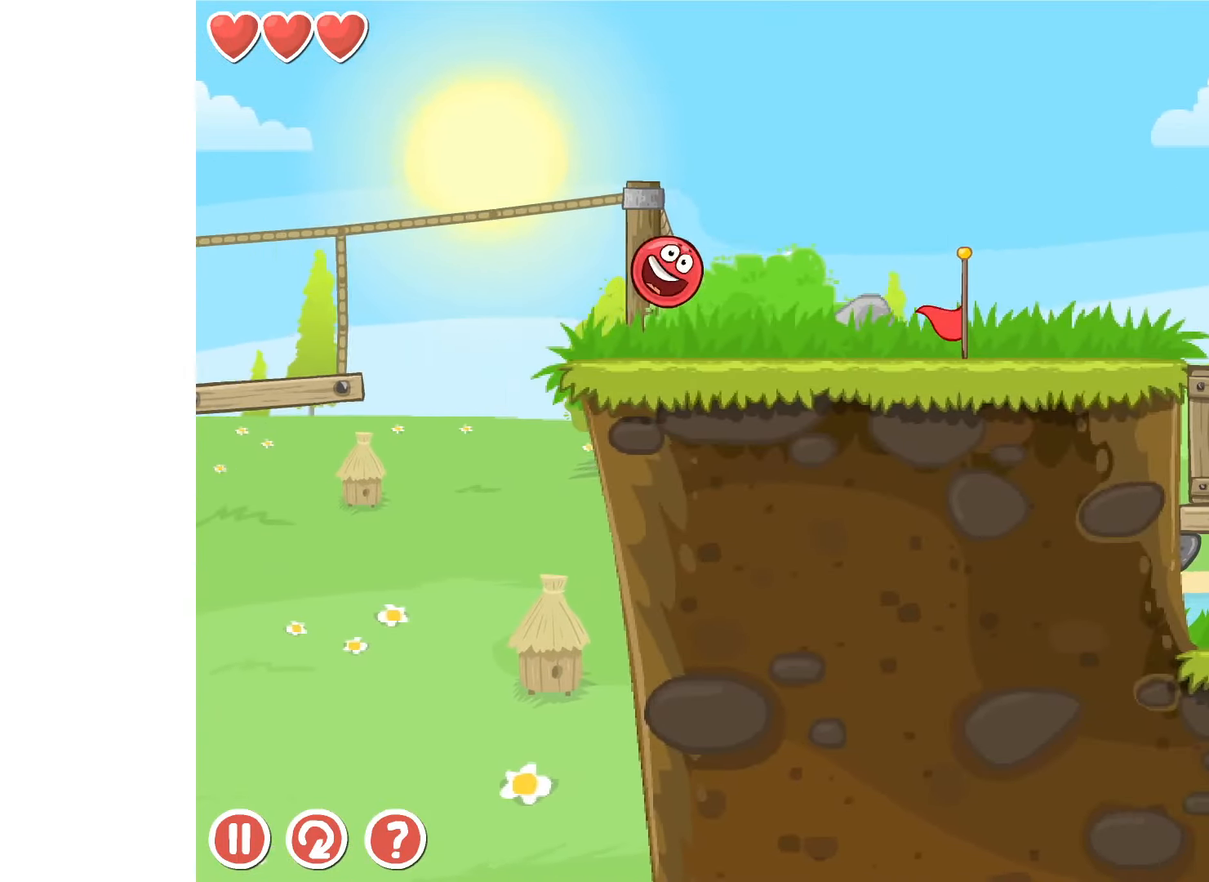
{"keys": ["right"], "events": []}
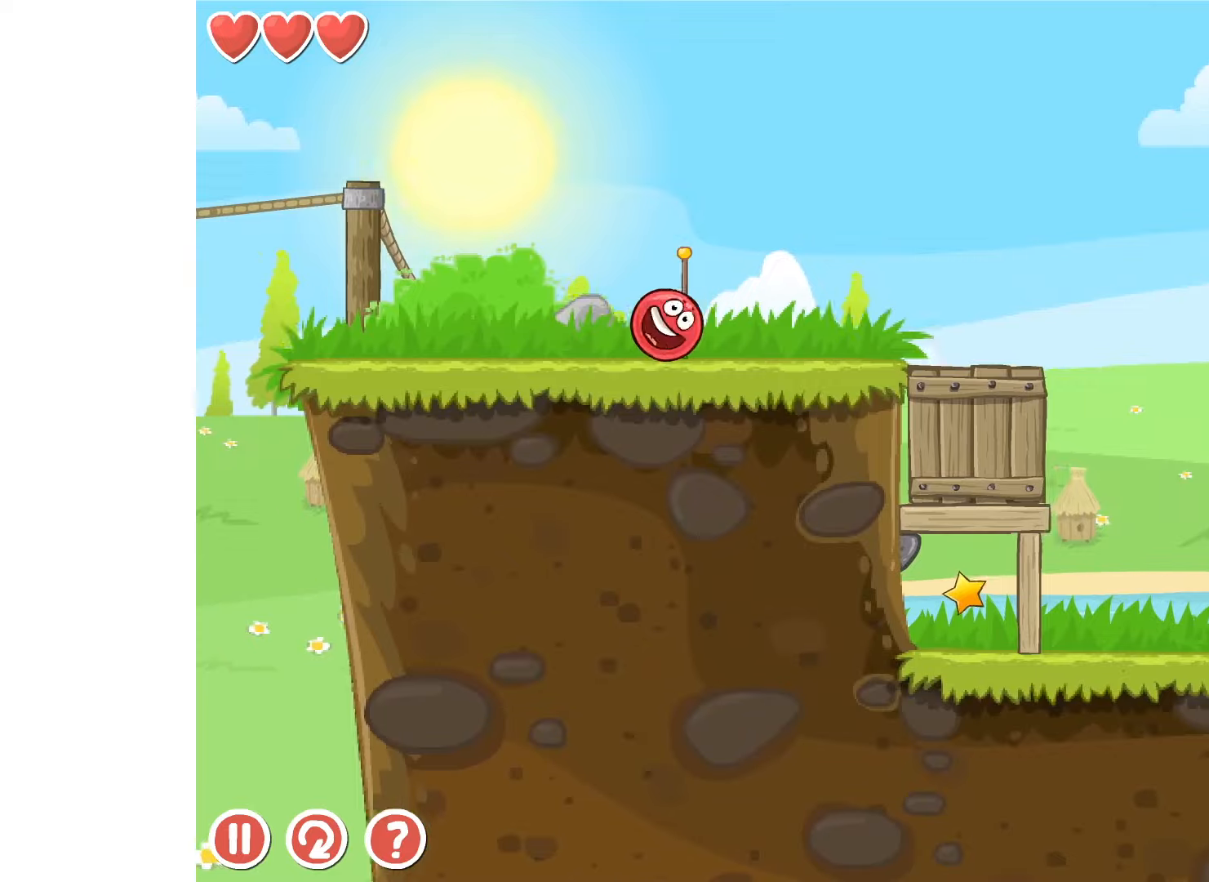
{"keys": ["right"], "events": []}
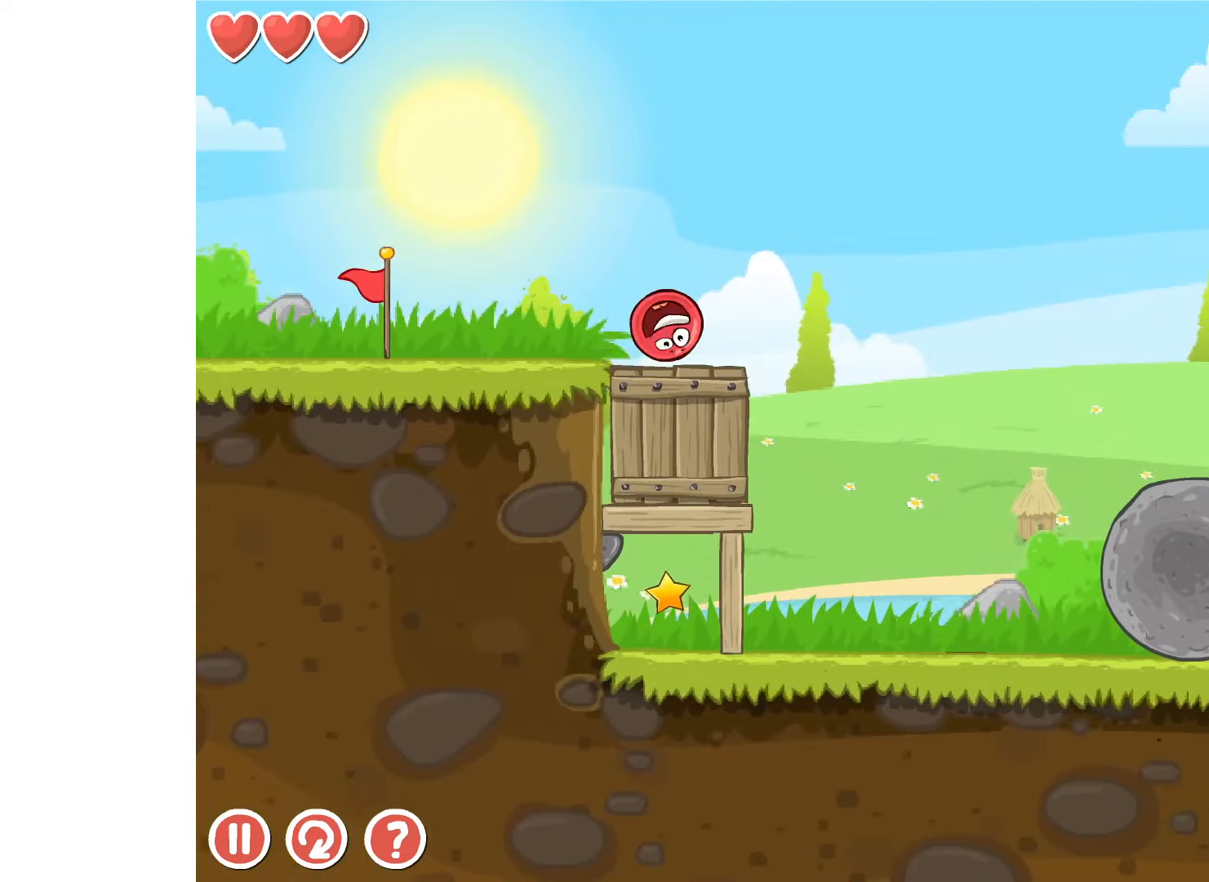
{"keys": ["right", "up"], "events": [[50, "up", "down"]]}
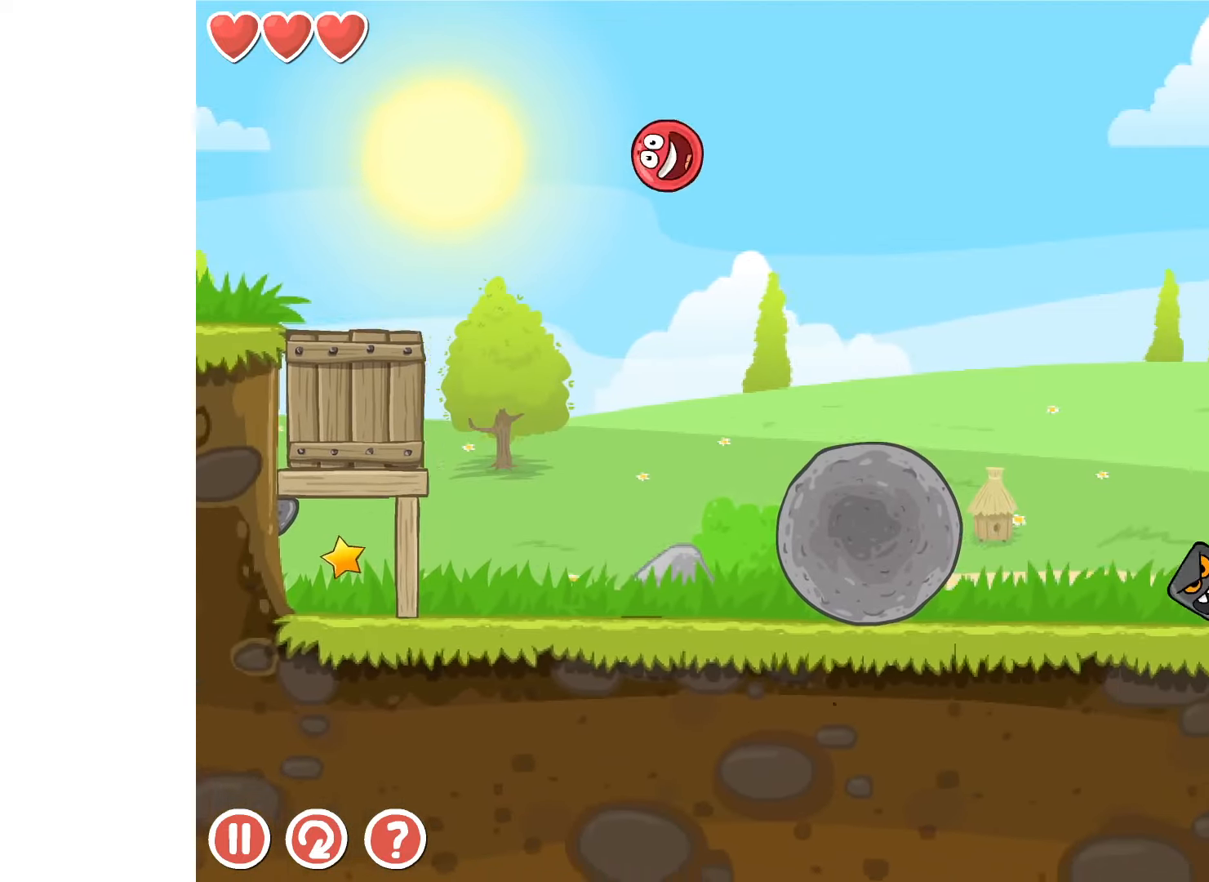
{"keys": ["right"], "events": [[400, "up", "up"]]}
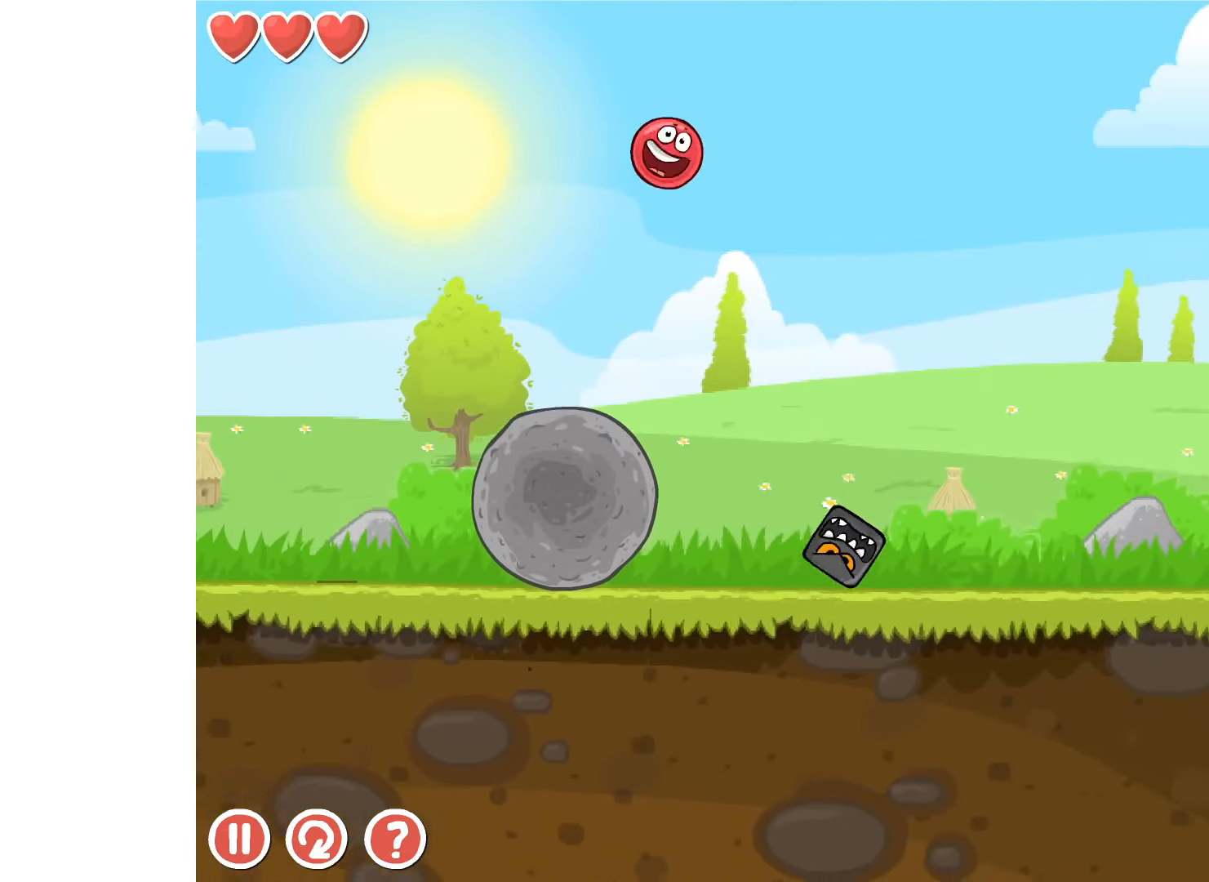
{"keys": ["right"], "events": []}
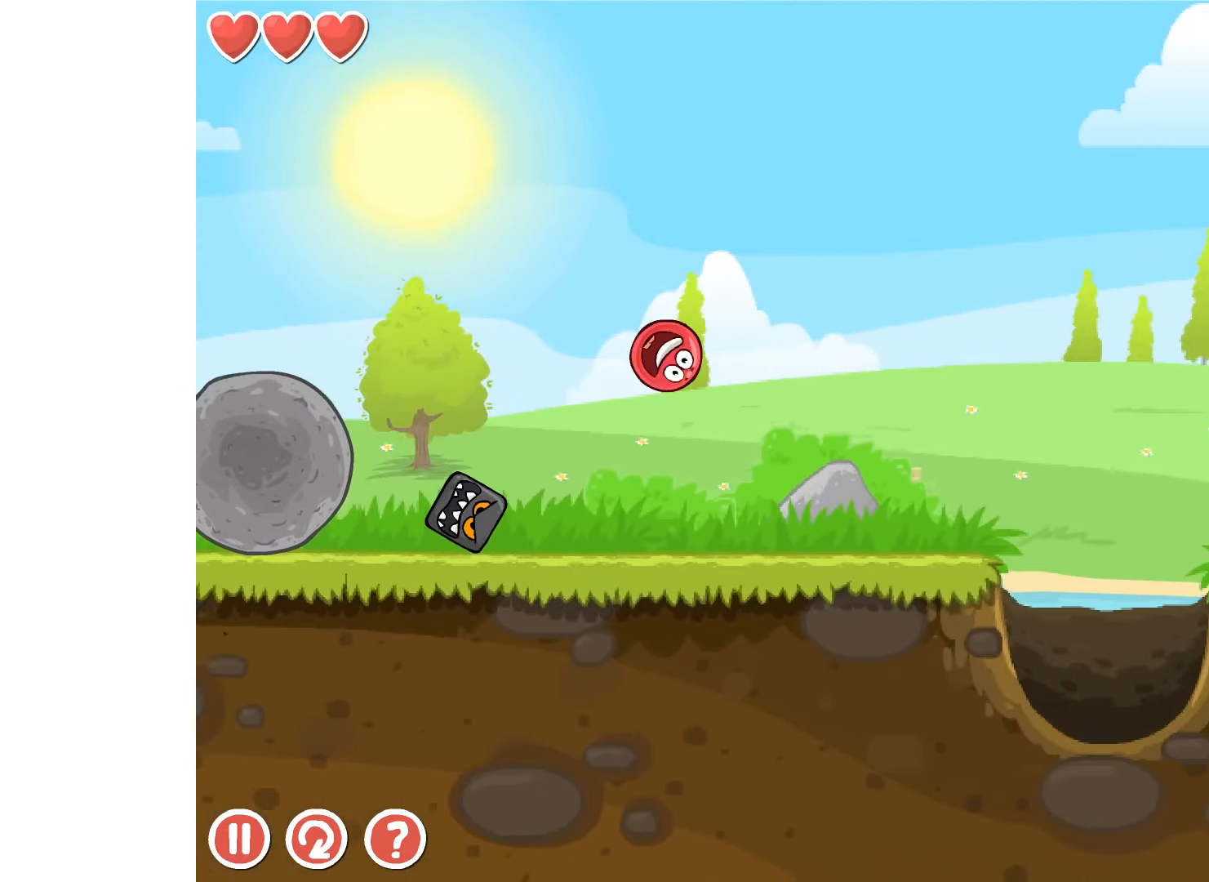
{"keys": ["right", "up"], "events": [[250, "up", "down"], [283, "up", "up"], [383, "up", "down"], [416, "up", "up"], [500, "up", "down"]]}
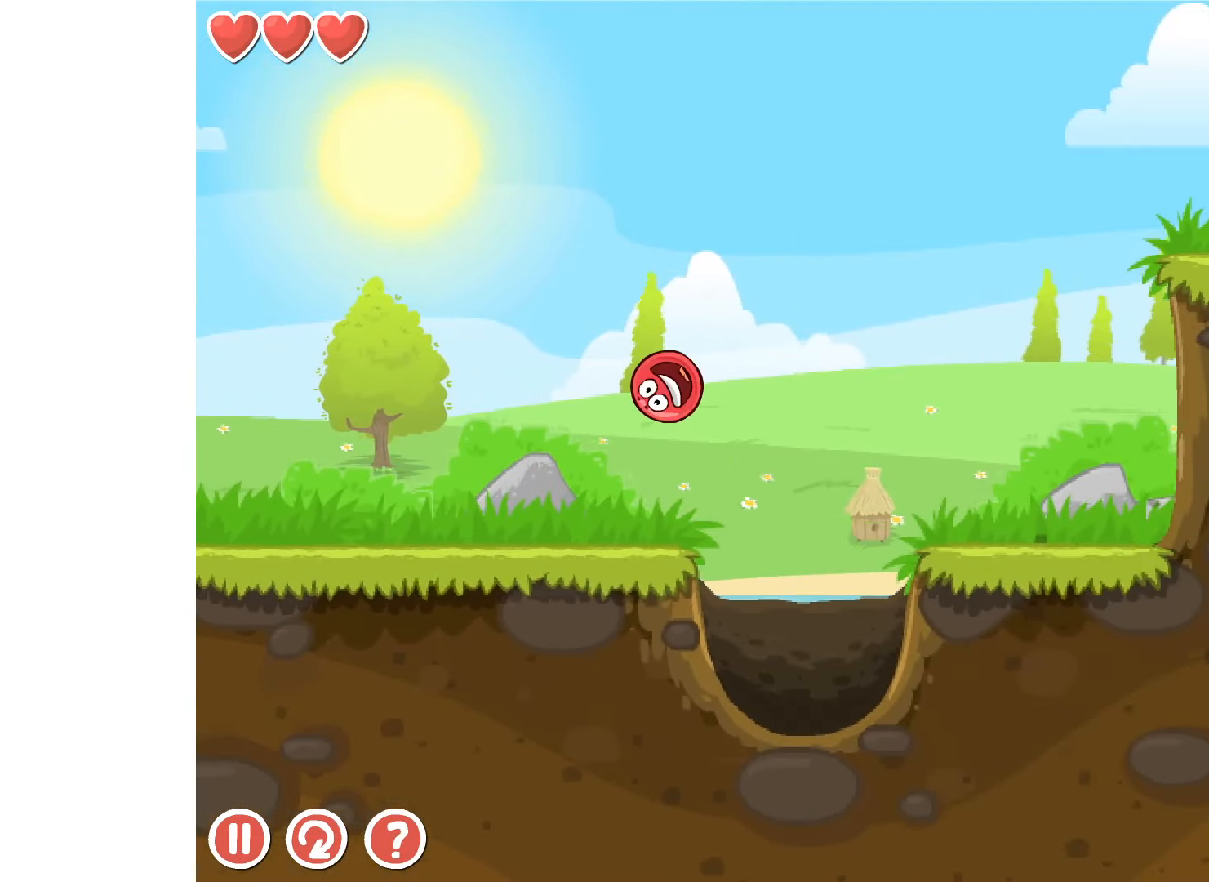
{"keys": ["right"], "events": [[50, "up", "up"]]}
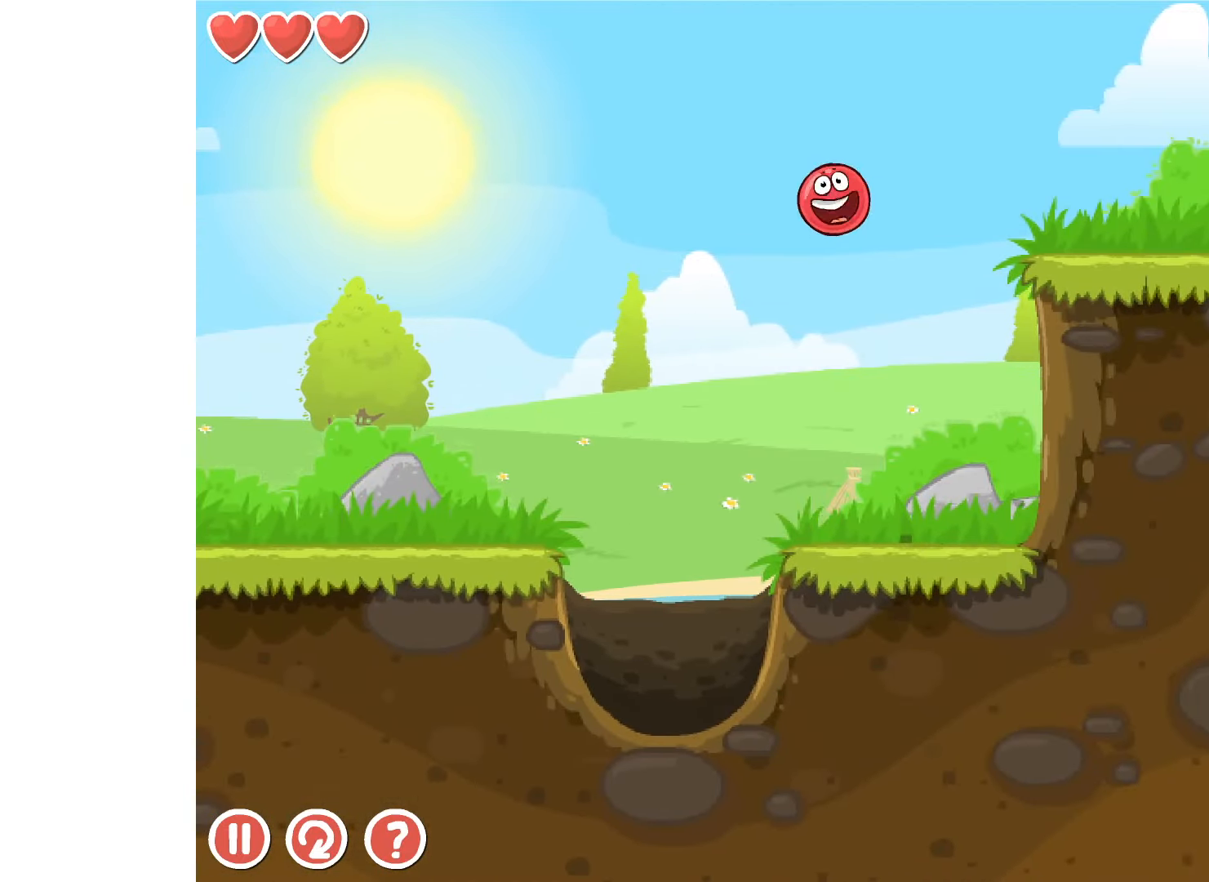
{"keys": ["right"], "events": []}
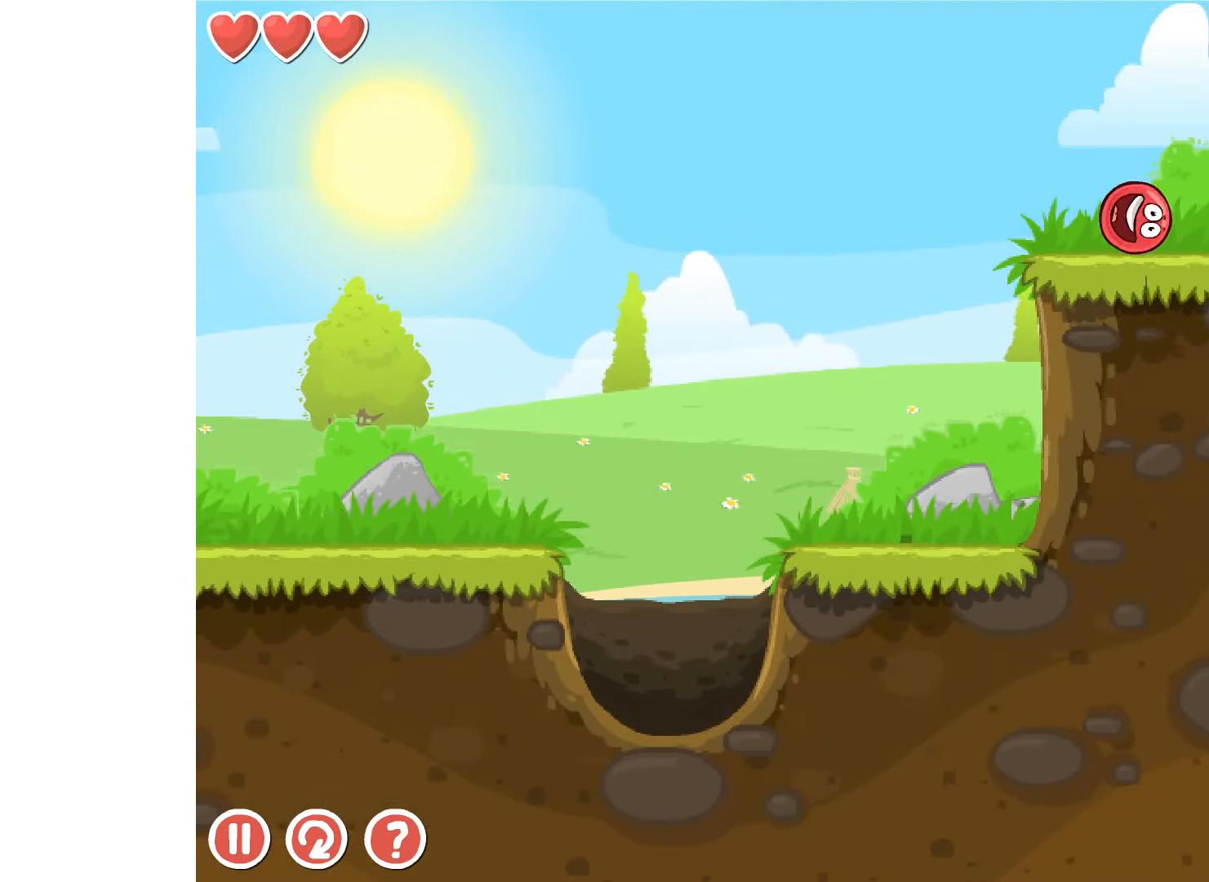
{"keys": ["right"], "events": []}
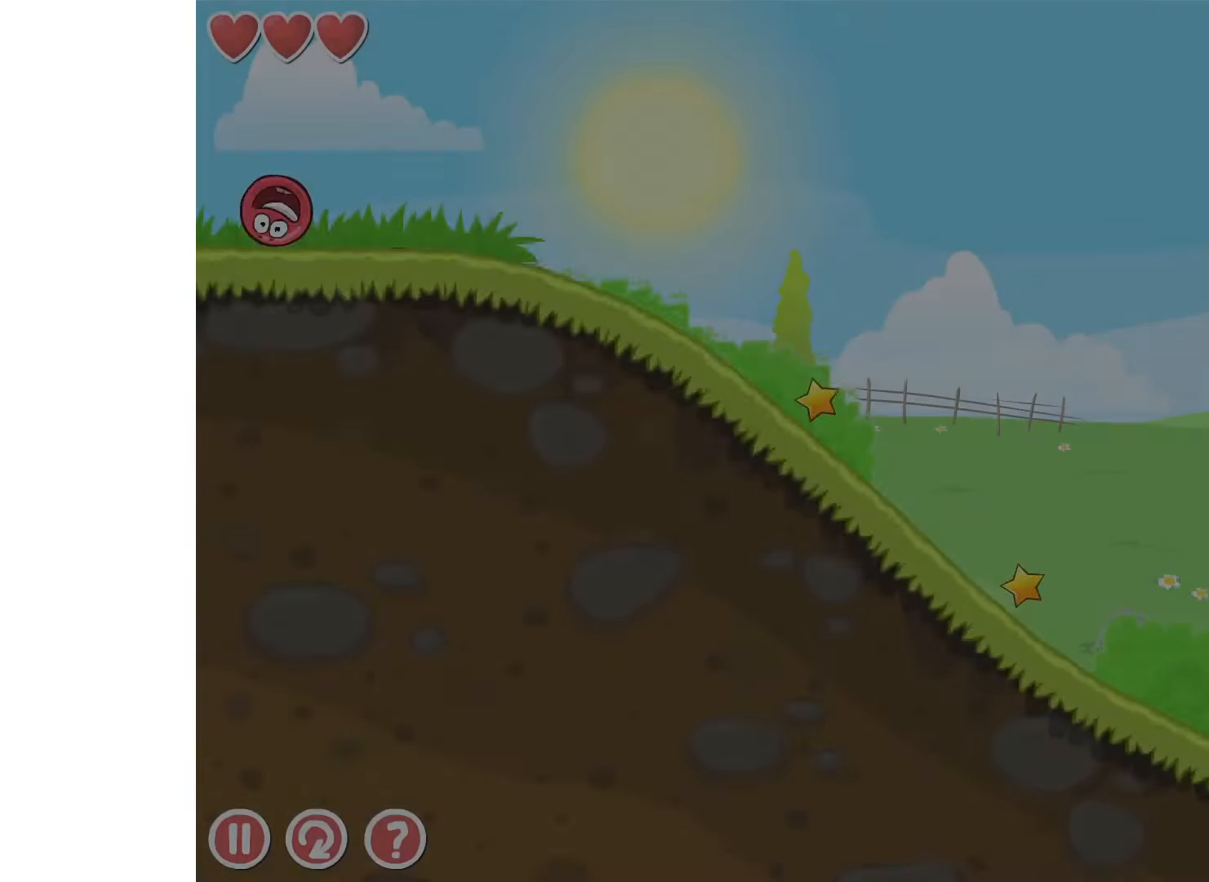
{"keys": ["right"], "events": []}
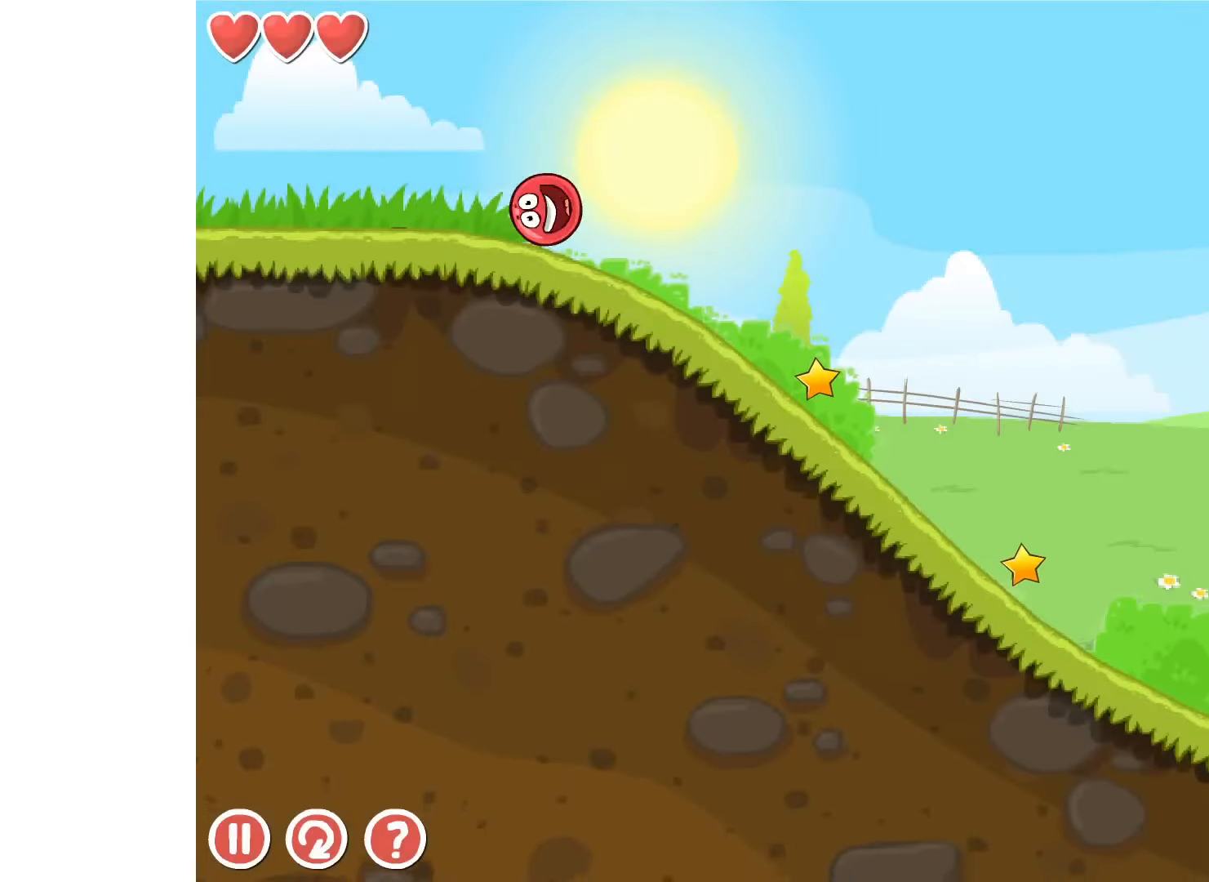
{"keys": ["right"], "events": []}
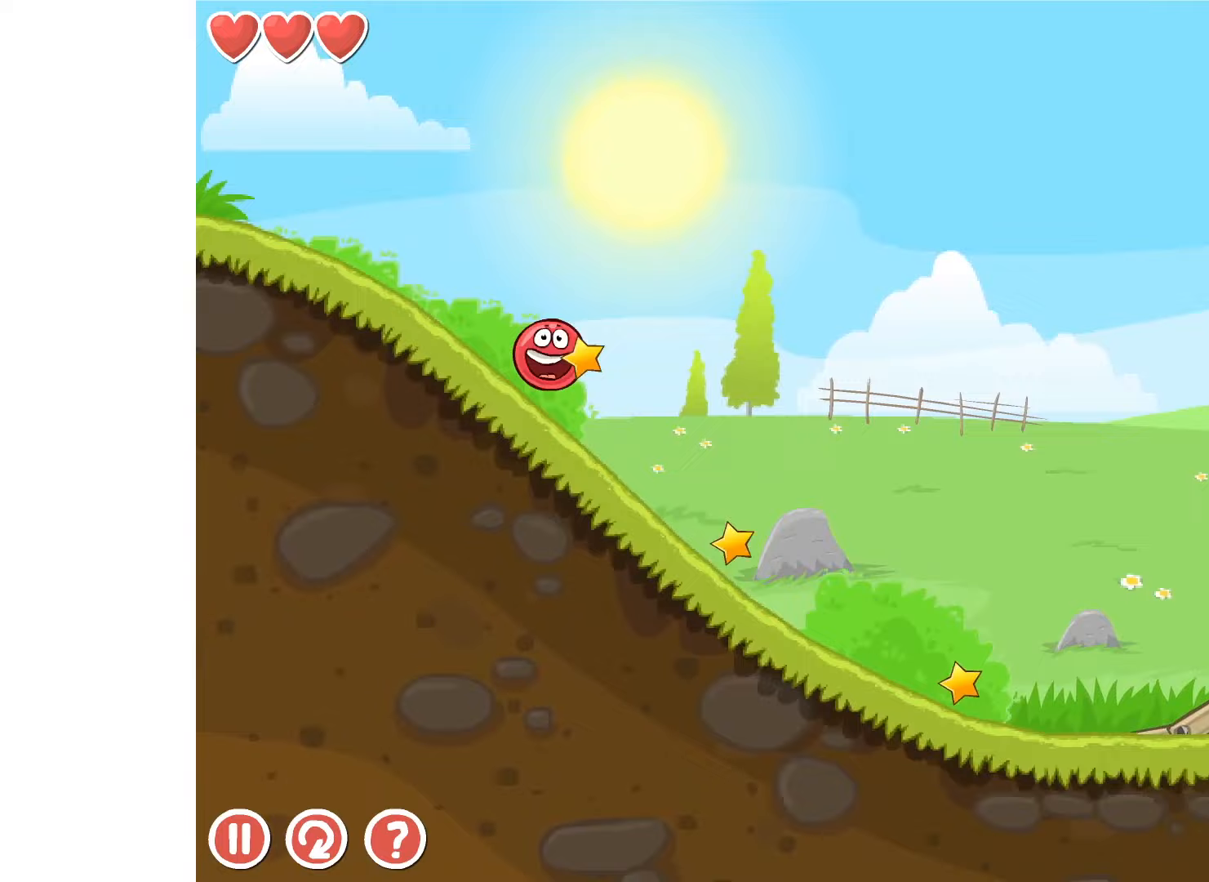
{"keys": ["right"], "events": []}
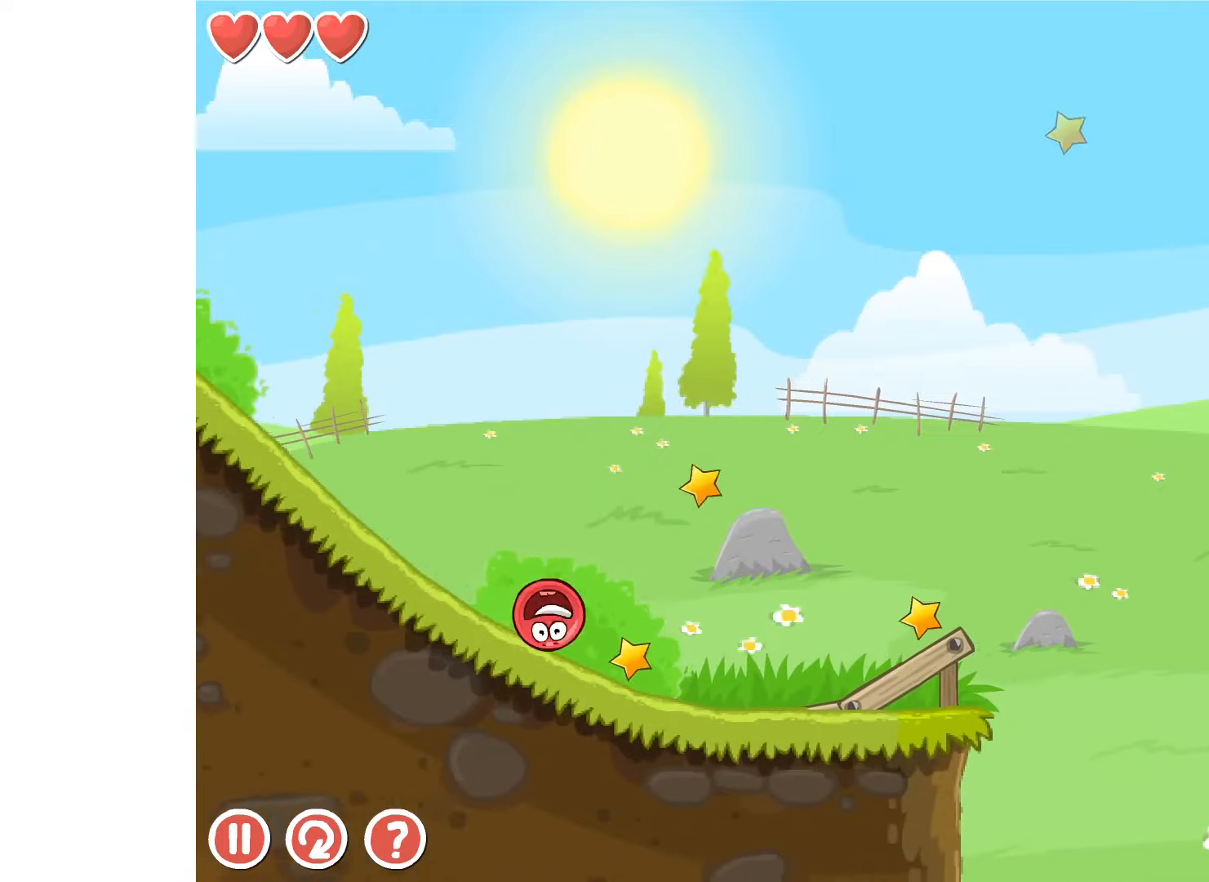
{"keys": ["right", "up"], "events": [[383, "up", "down"], [400, "up", "up"], [500, "up", "down"]]}
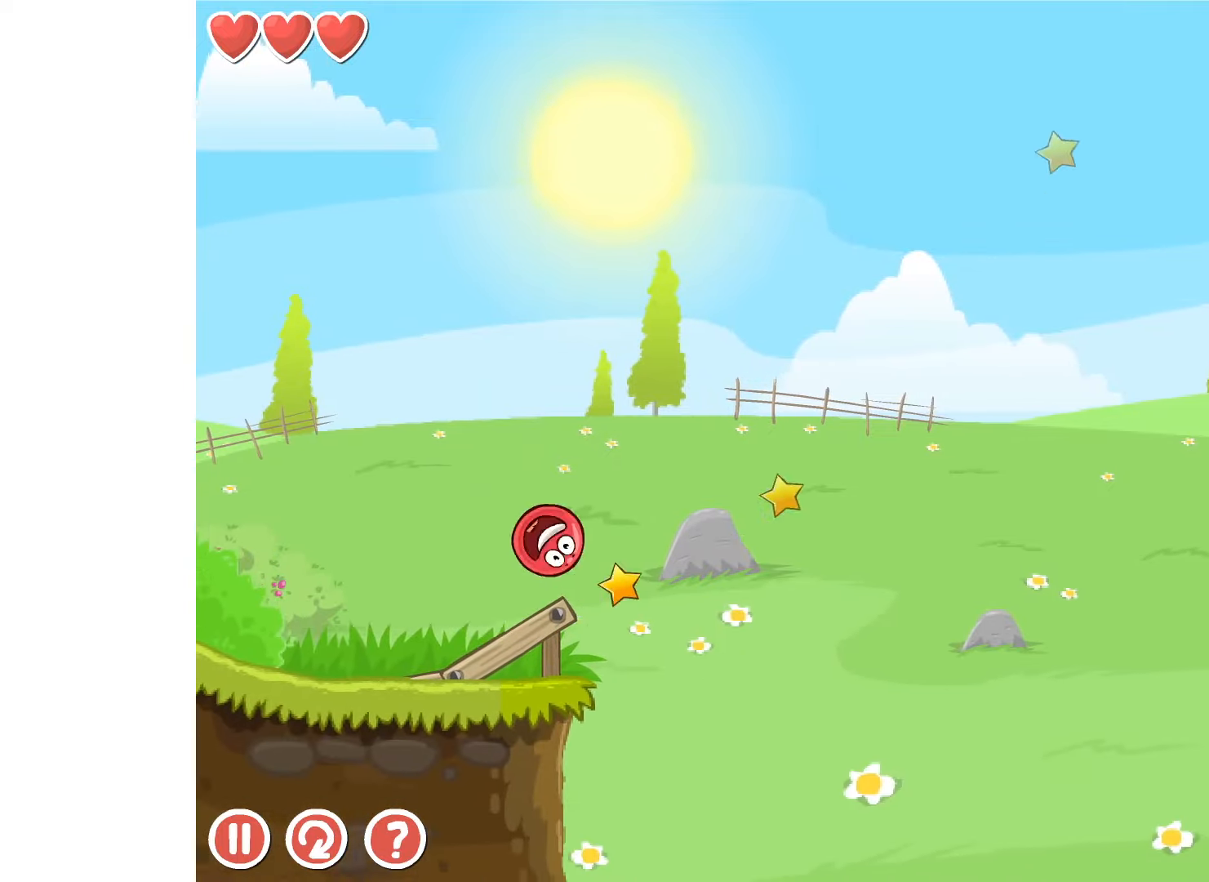
{"keys": ["right", "up"], "events": [[33, "up", "up"], [117, "up", "down"], [150, "up", "up"], [500, "up", "down"]]}